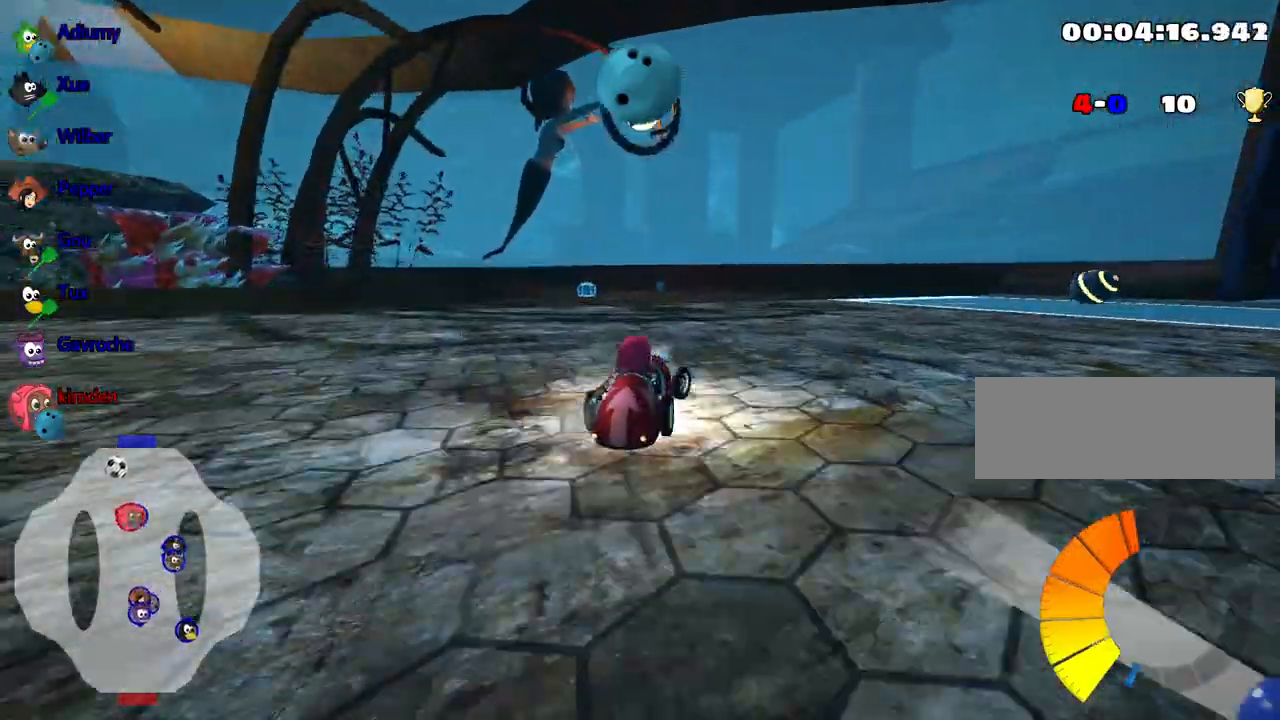
Gameplay with keyboard; each line is a JSON object with the keys held at the frame after it. "events" lists presses ("down") and releases ("up") of "down", "fire", "left", "look", "nitro", "right", "skid" and "up" between this image and that frame as [ms after this image, input, new state], when the widget could be followed in between. No other keys are recorded. Mouse input is not recorded. Key names are as the overlay labels them; some are game actions (e.g. jump) rather than physical keys.
{"keys": ["left"], "events": [[67, "up", "up"], [100, "right", "down"], [250, "right", "up"], [500, "left", "down"]]}
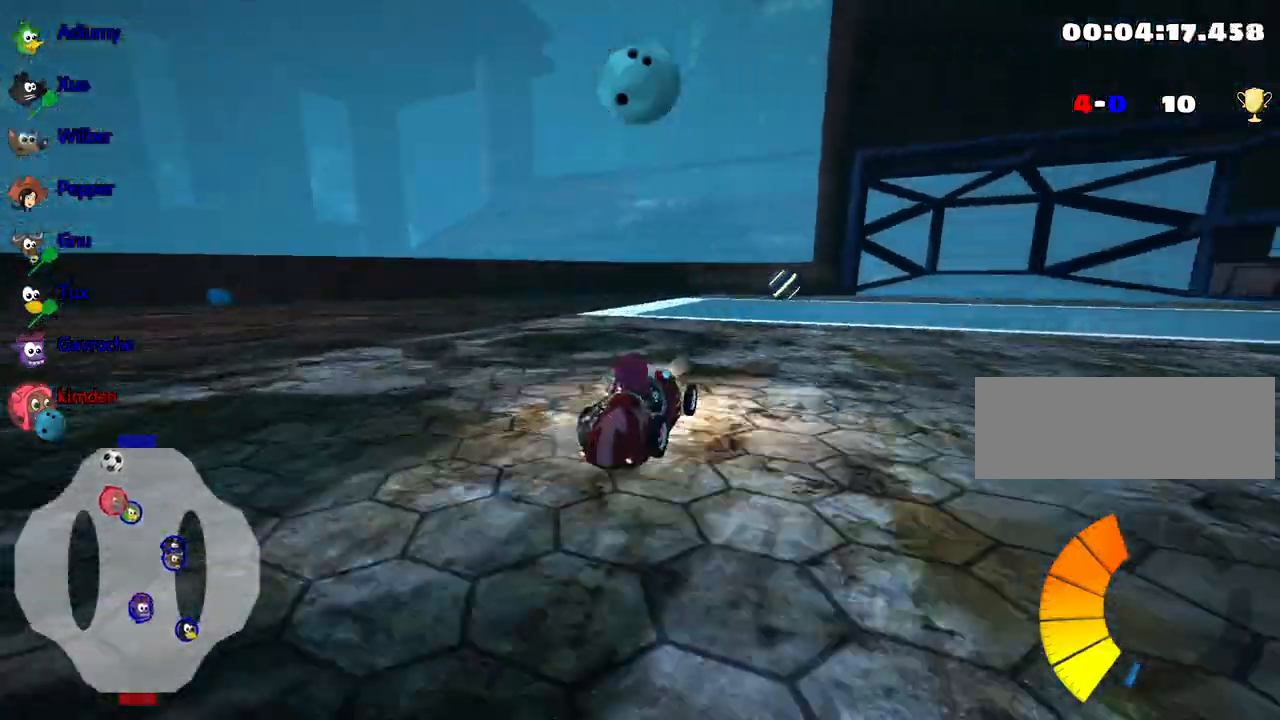
{"keys": [], "events": [[217, "left", "up"]]}
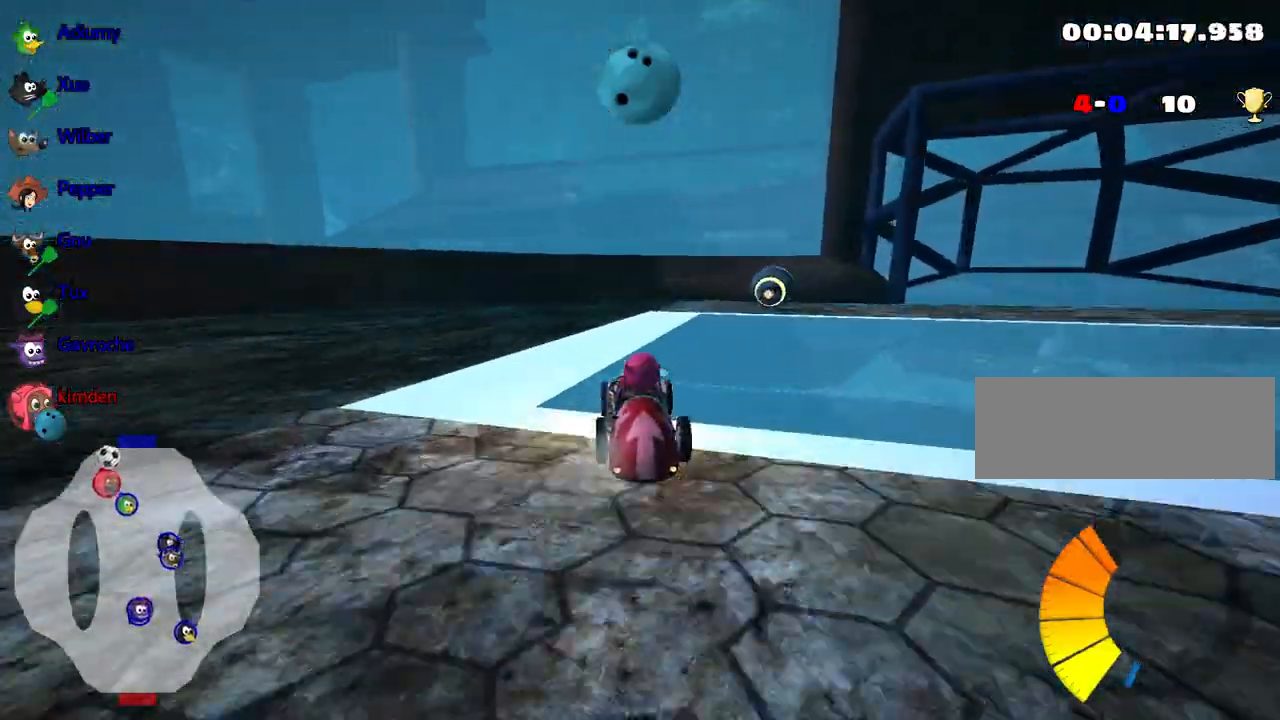
{"keys": ["right"], "events": [[350, "right", "down"]]}
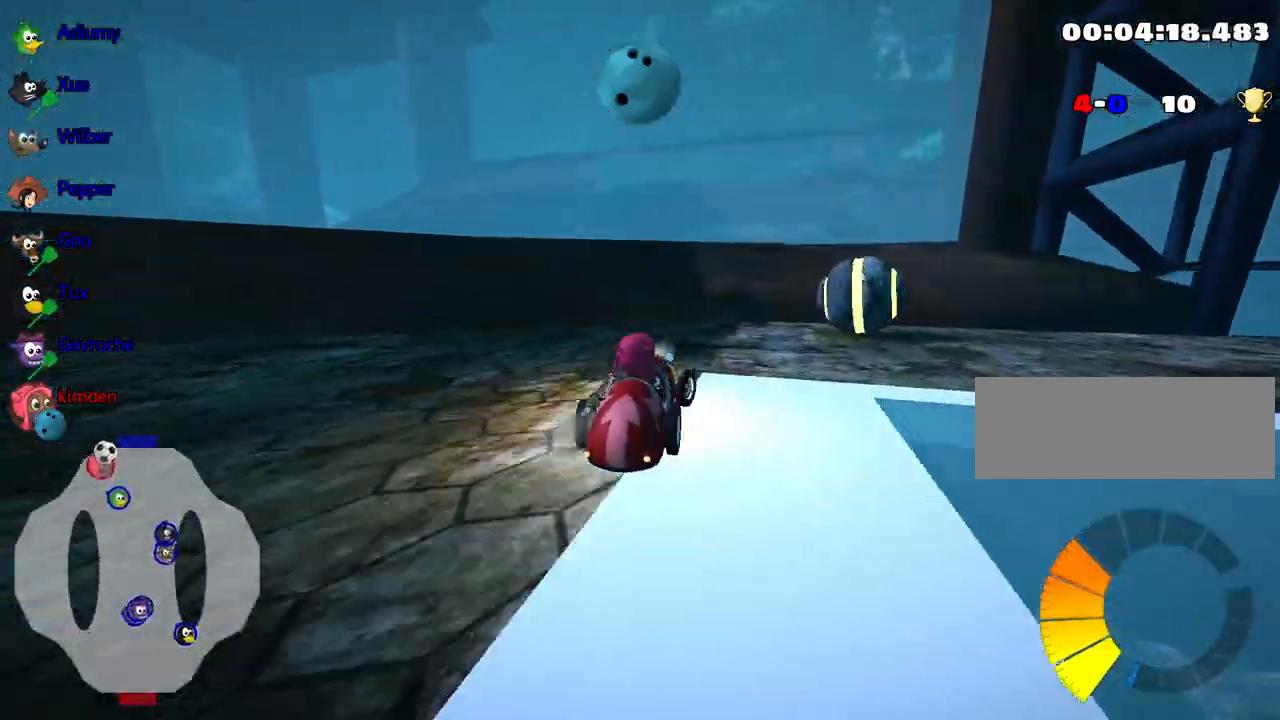
{"keys": ["right"], "events": [[167, "fire", "down"], [334, "fire", "up"]]}
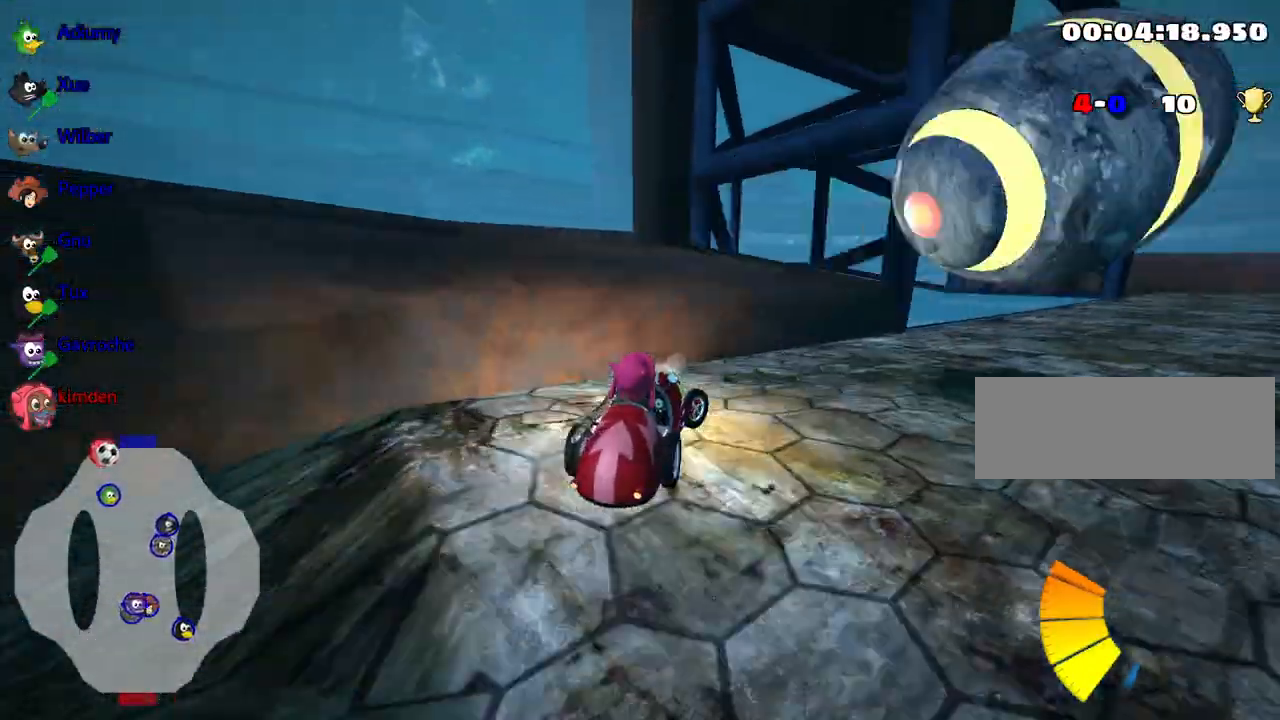
{"keys": ["right", "up"], "events": [[300, "up", "down"]]}
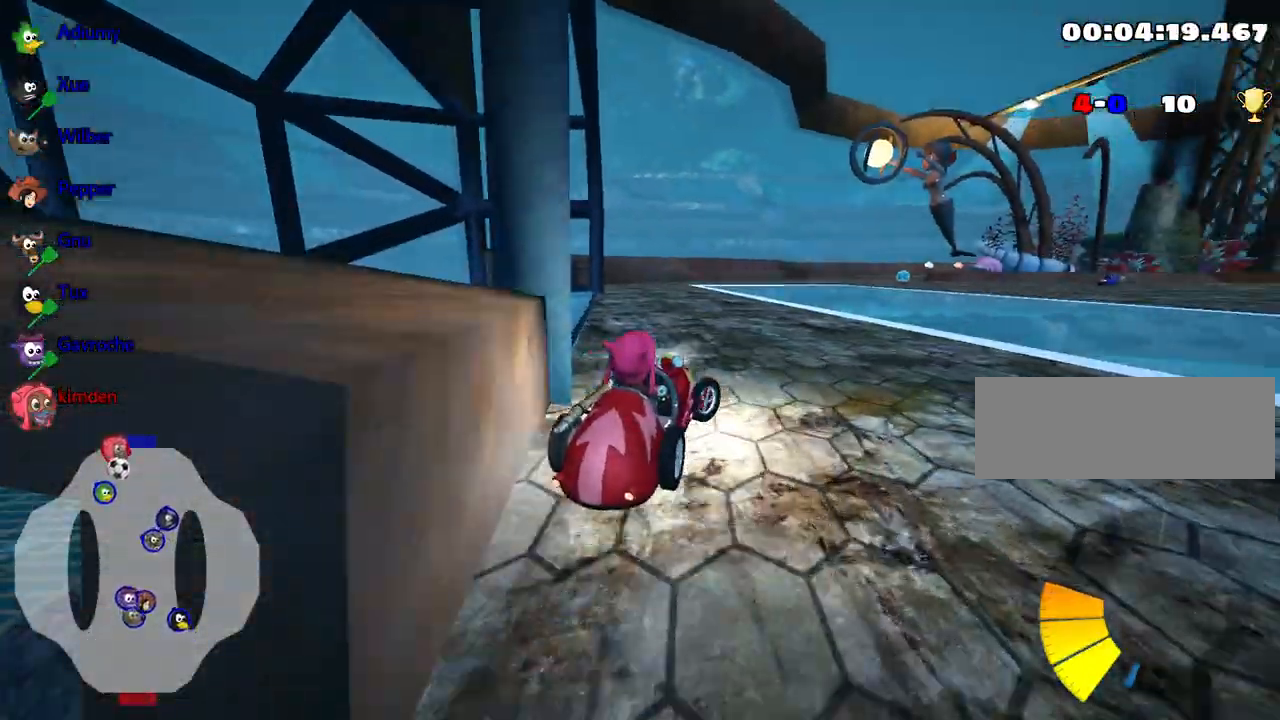
{"keys": ["up"], "events": [[500, "right", "up"]]}
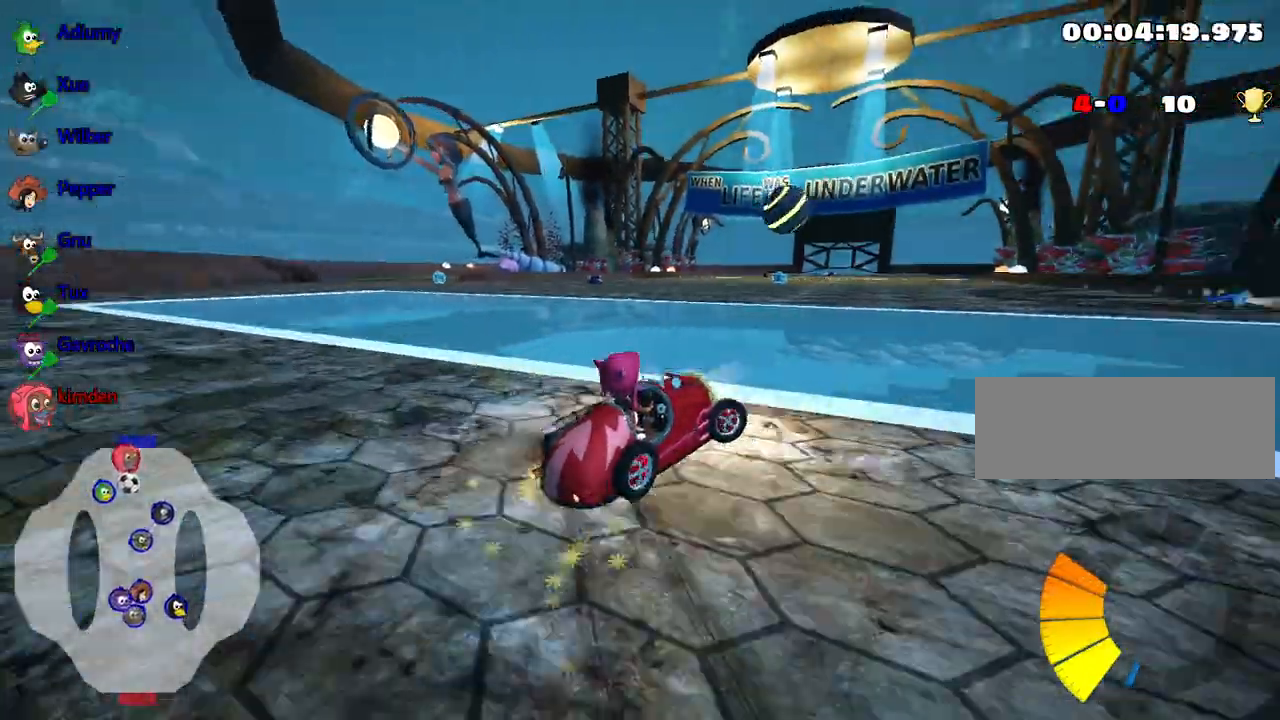
{"keys": ["left", "up"], "events": [[17, "left", "down"], [67, "nitro", "down"], [200, "left", "up"], [234, "nitro", "up"], [384, "left", "down"]]}
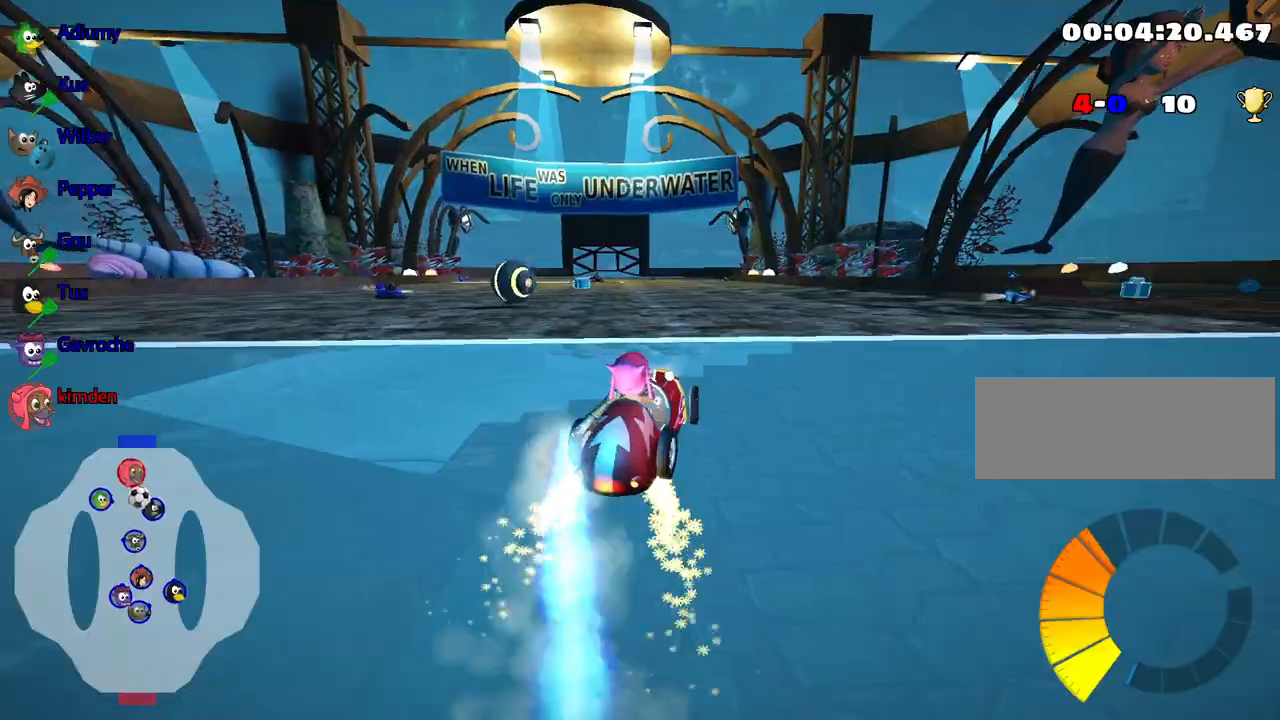
{"keys": ["up"], "events": [[467, "left", "up"]]}
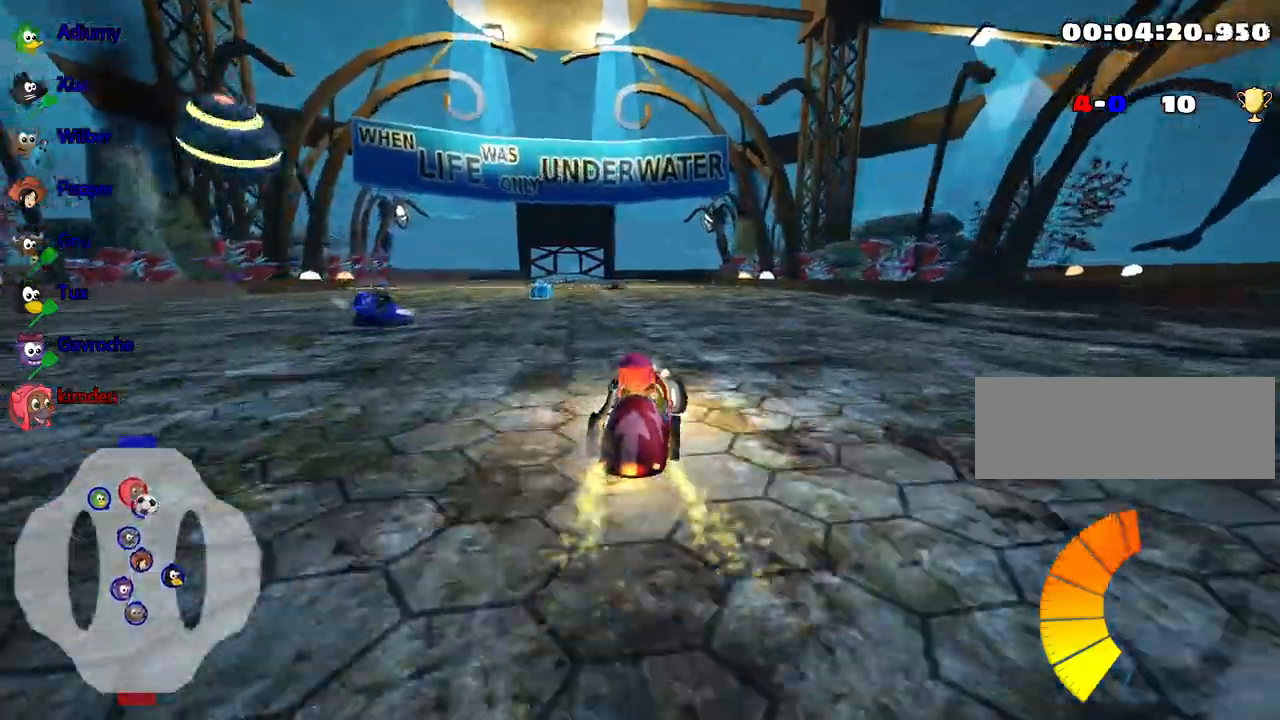
{"keys": ["left", "up"], "events": [[417, "left", "down"]]}
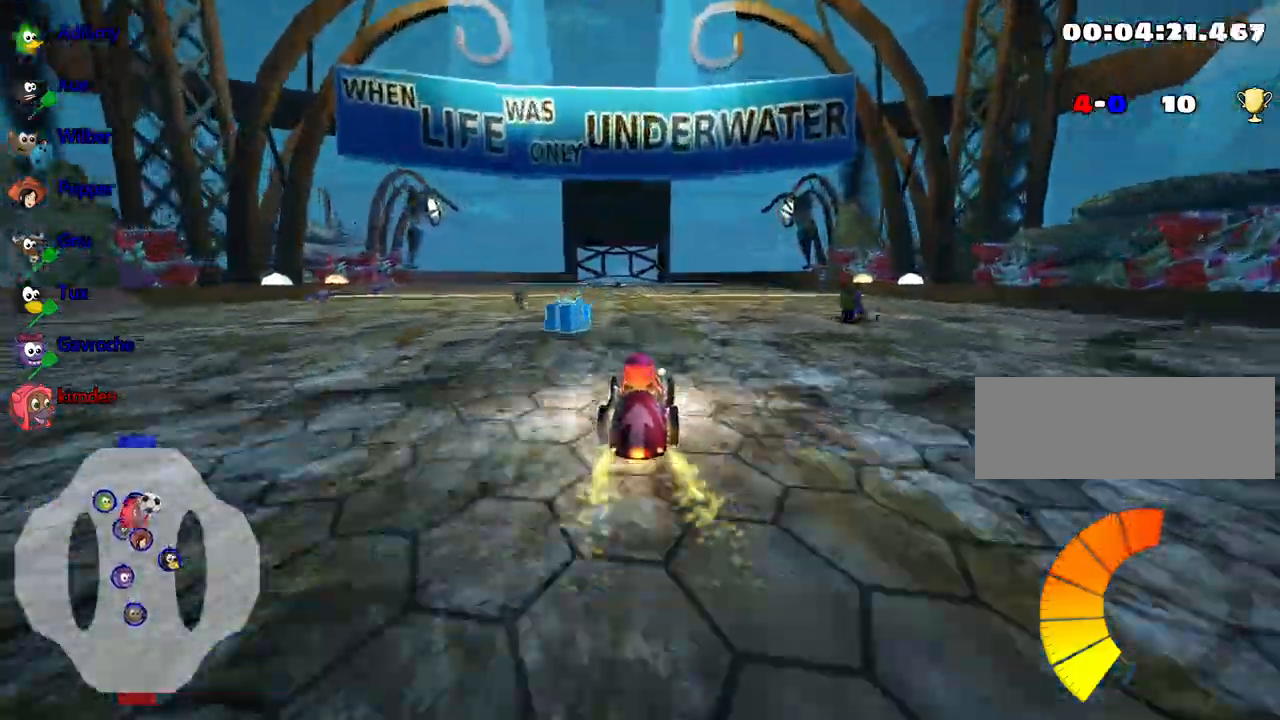
{"keys": ["right", "up"], "events": [[150, "left", "up"], [284, "right", "down"]]}
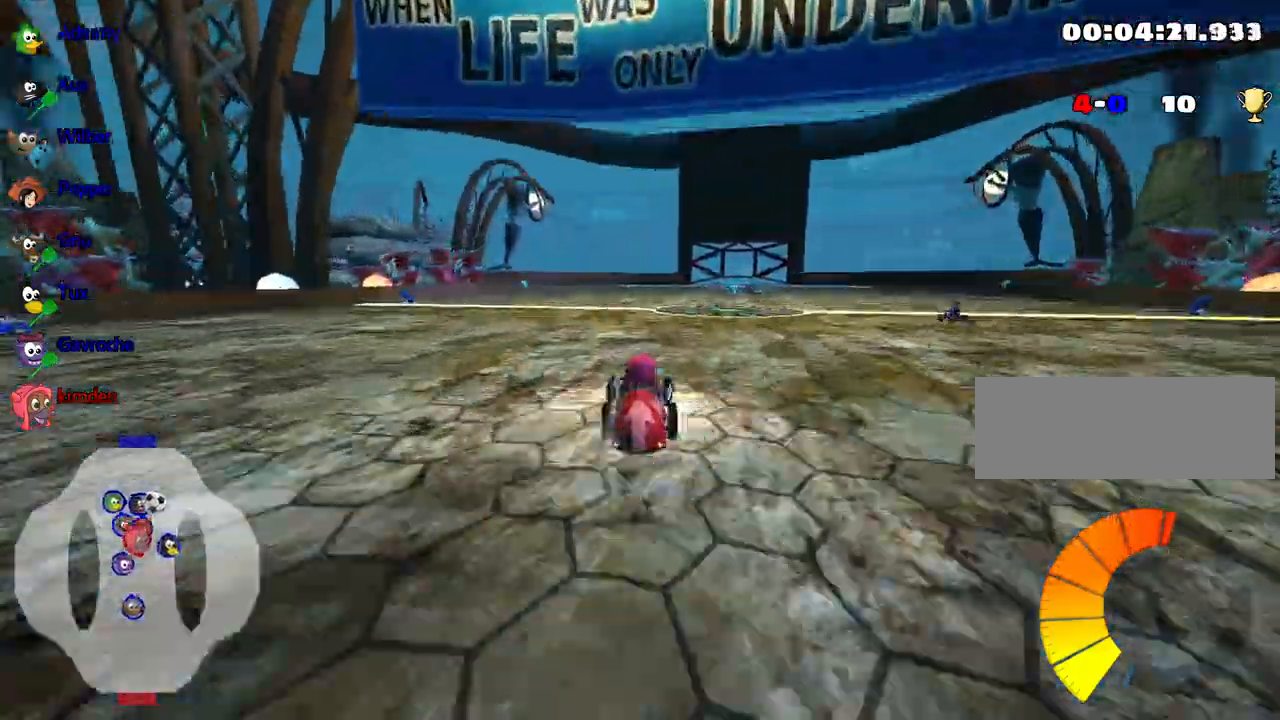
{"keys": ["left"], "events": [[150, "right", "up"], [284, "up", "up"], [400, "left", "down"]]}
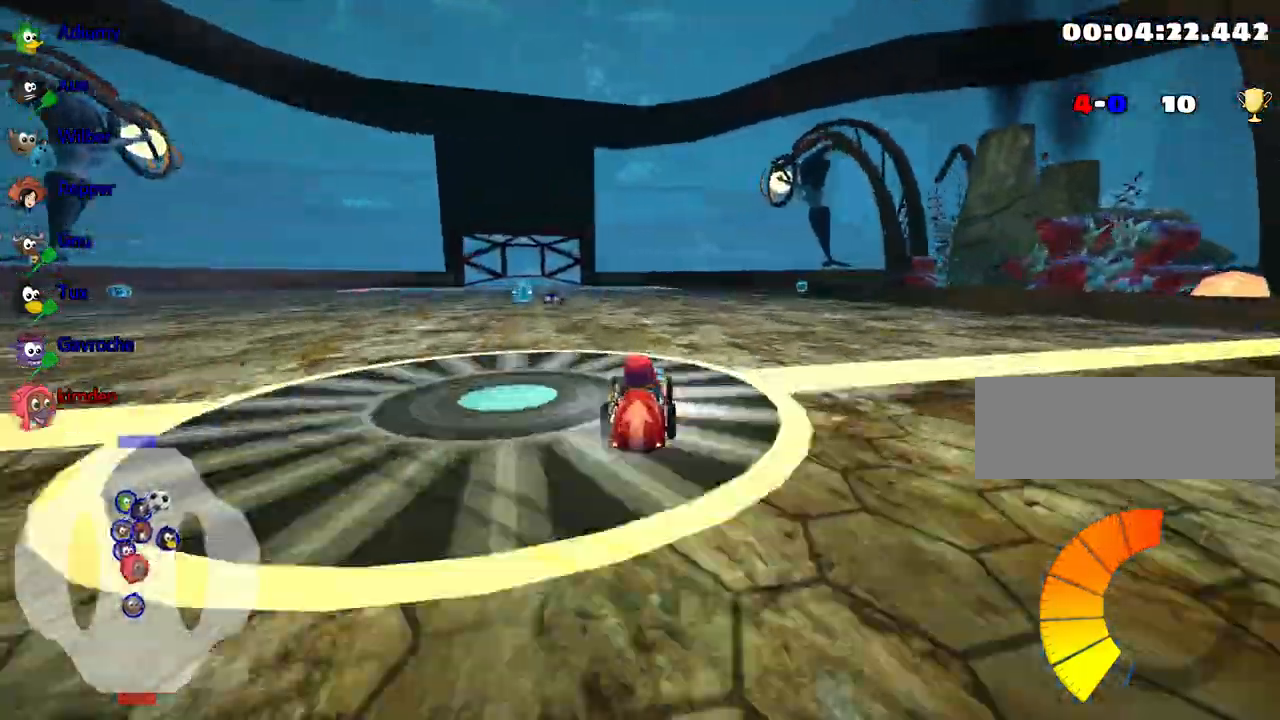
{"keys": ["right", "up"], "events": [[67, "left", "up"], [84, "right", "down"], [334, "right", "up"], [350, "up", "down"], [367, "left", "down"], [467, "right", "down"], [500, "left", "up"]]}
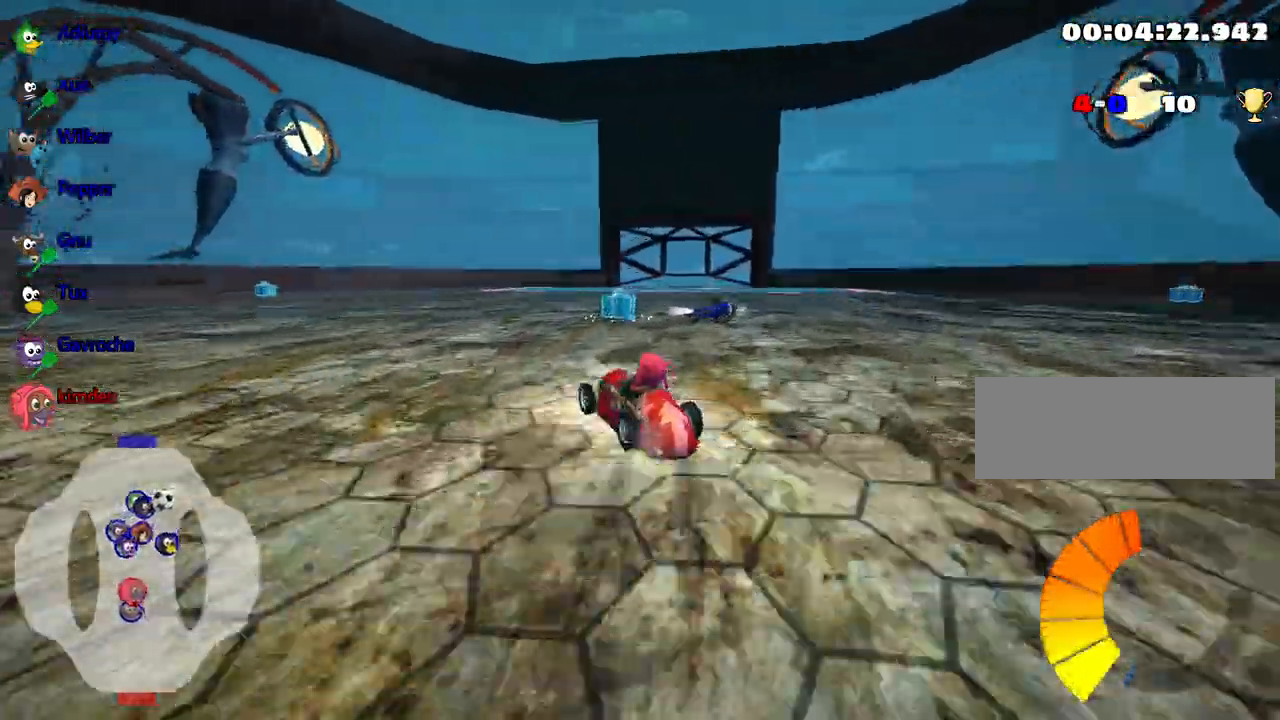
{"keys": ["left"], "events": [[17, "up", "up"], [317, "left", "down"], [367, "right", "up"]]}
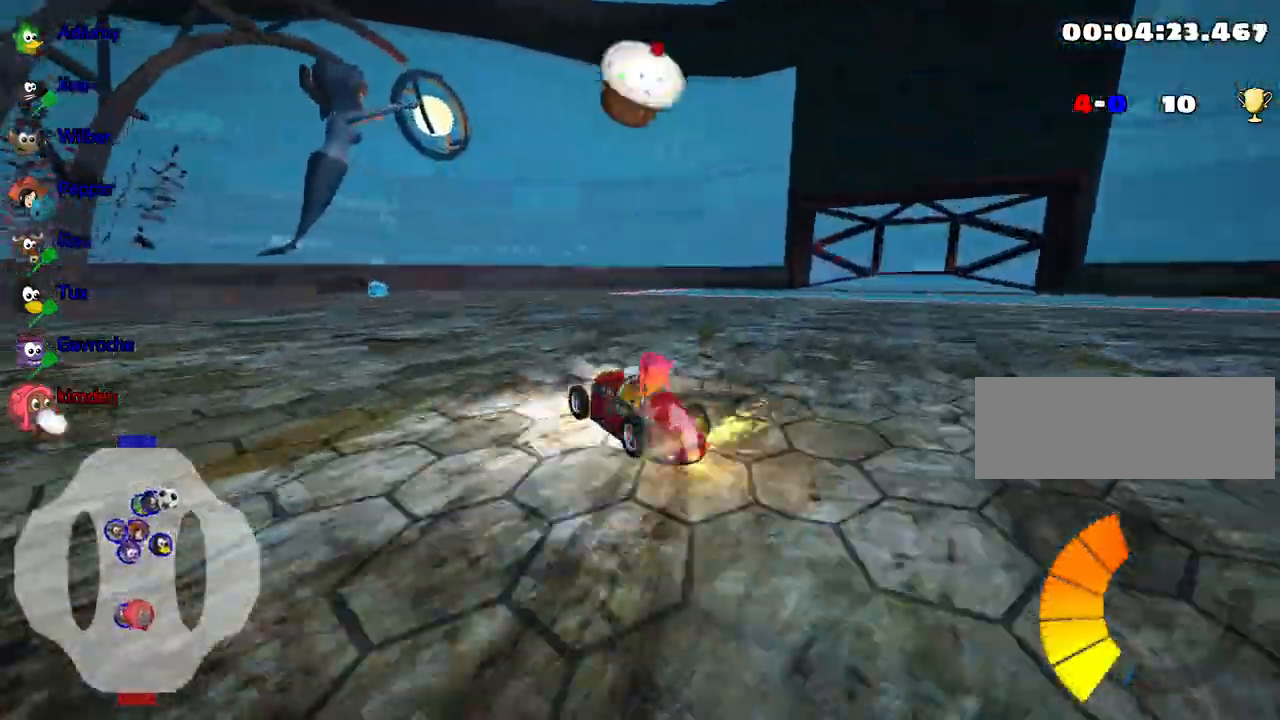
{"keys": ["left"], "events": [[117, "left", "up"], [150, "right", "down"], [317, "left", "down"], [350, "right", "up"]]}
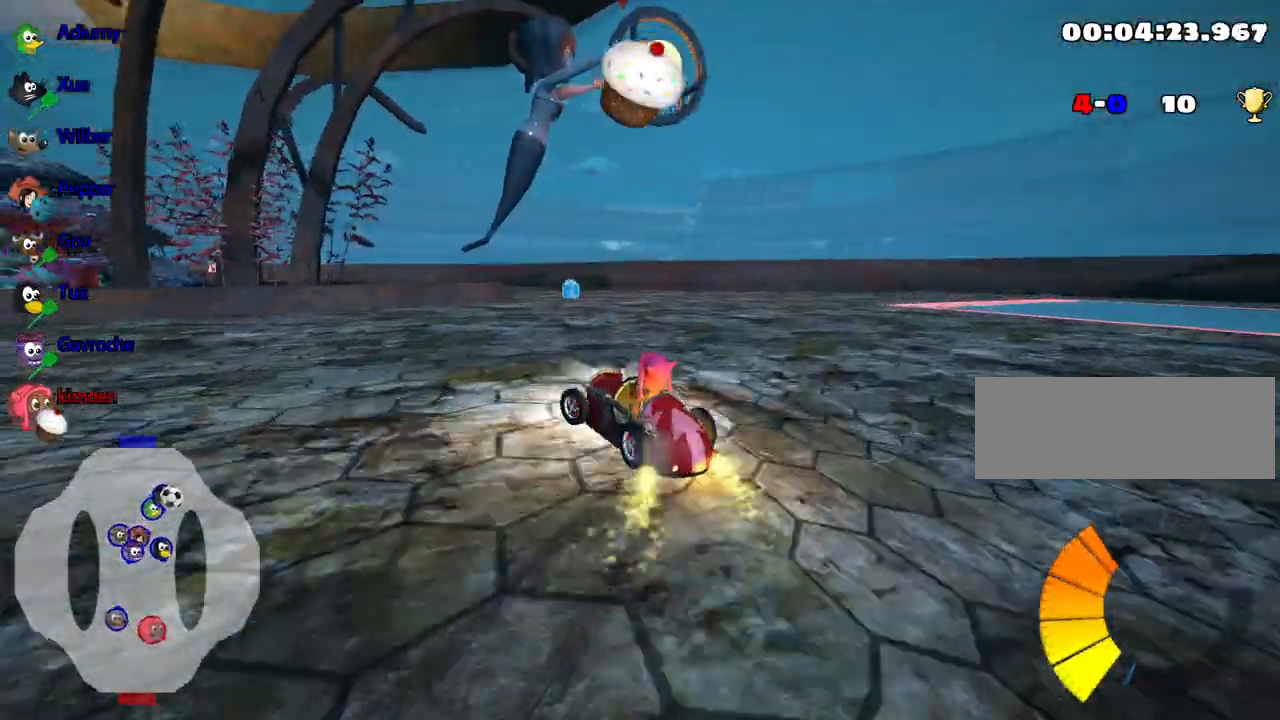
{"keys": ["left"], "events": []}
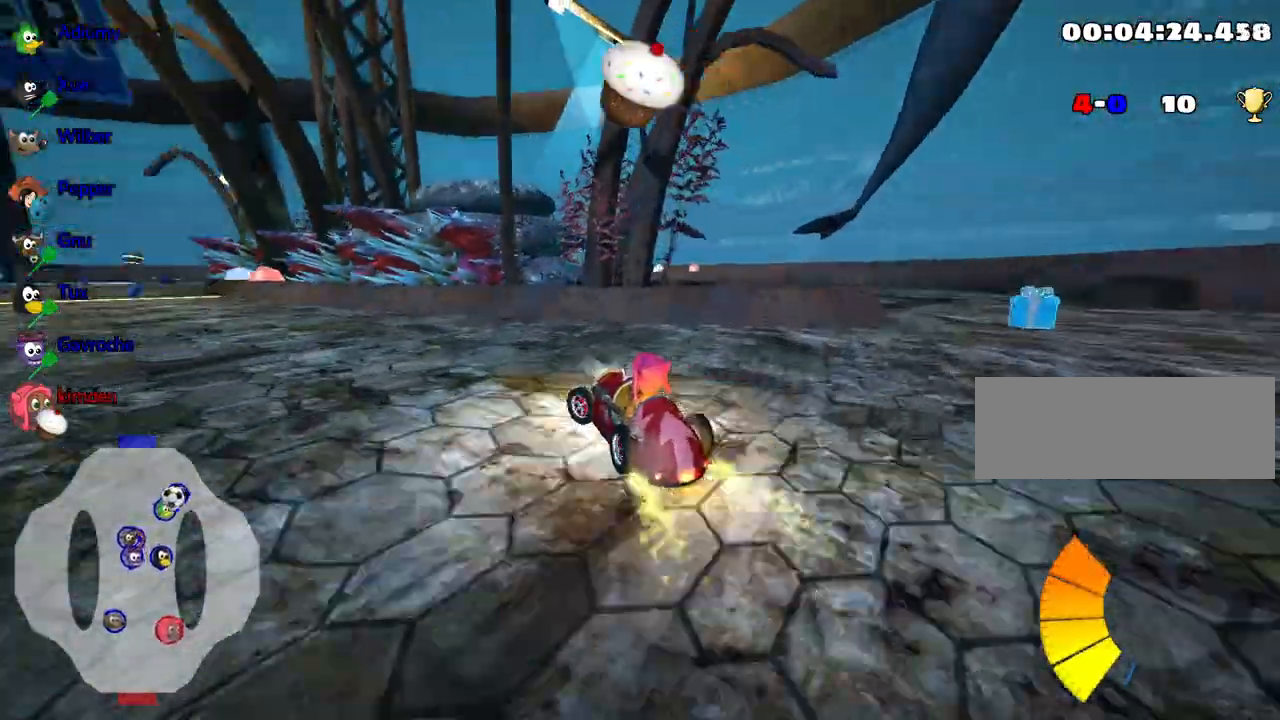
{"keys": ["up"], "events": [[100, "up", "down"], [400, "left", "up"]]}
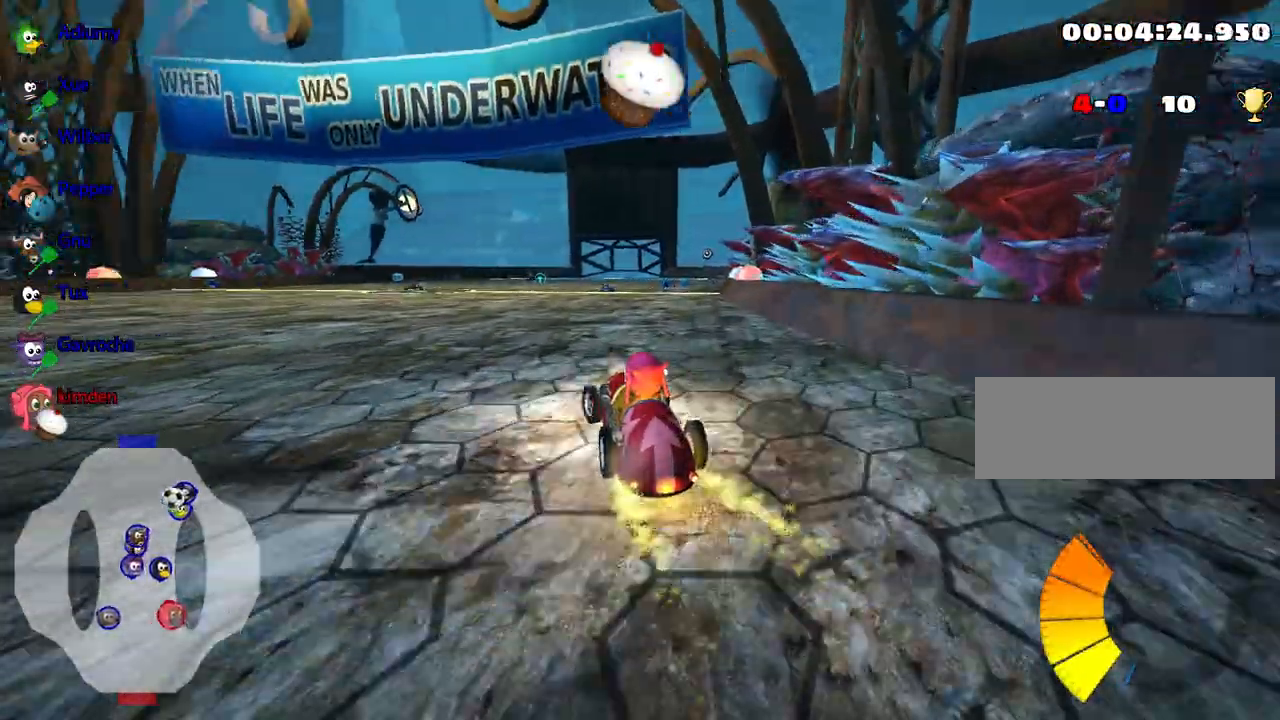
{"keys": ["right", "up"], "events": [[50, "nitro", "down"], [234, "nitro", "up"], [334, "right", "down"]]}
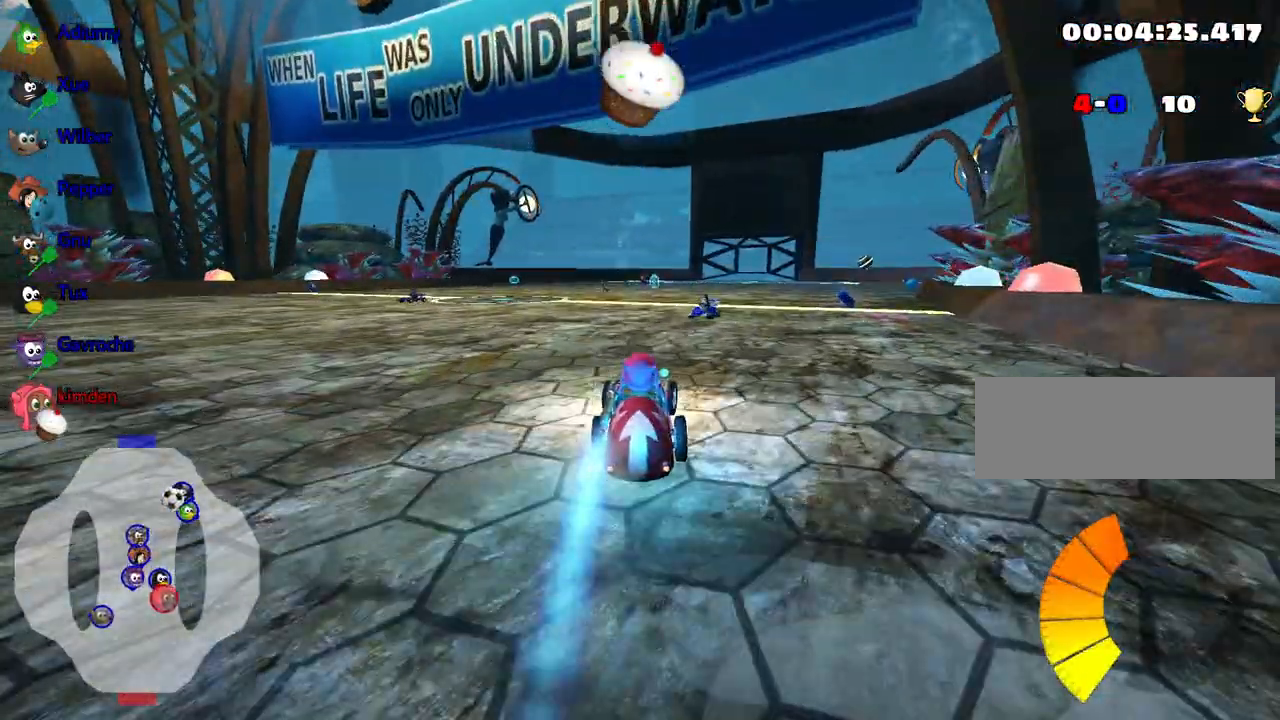
{"keys": ["up"], "events": [[17, "right", "up"]]}
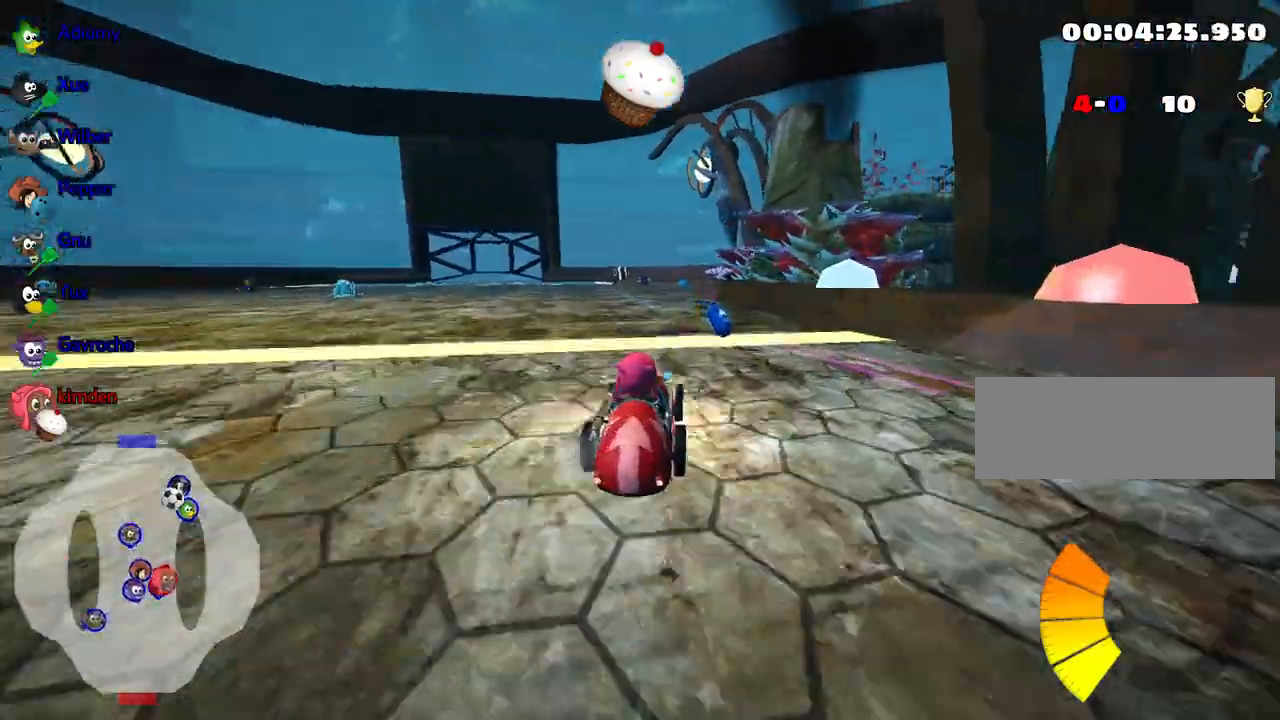
{"keys": ["up"], "events": [[234, "left", "down"], [434, "left", "up"]]}
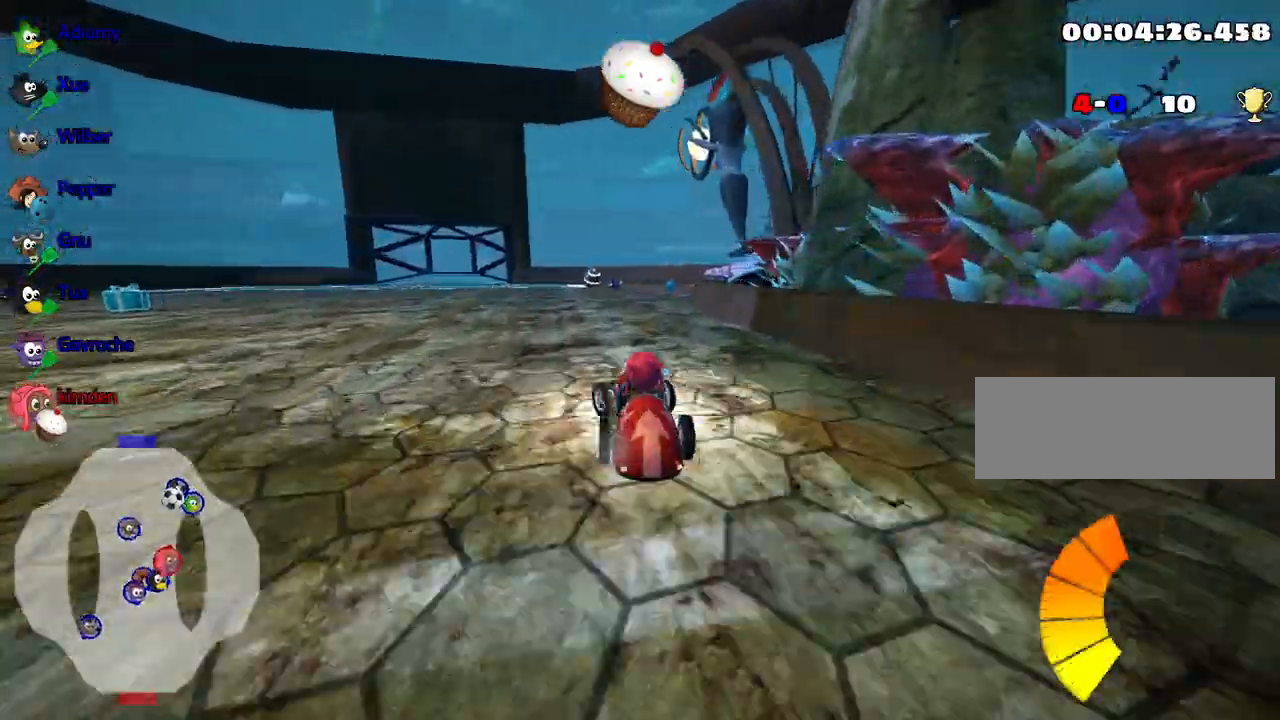
{"keys": [], "events": [[167, "right", "down"], [267, "up", "up"], [300, "right", "up"], [400, "fire", "down"], [500, "fire", "up"]]}
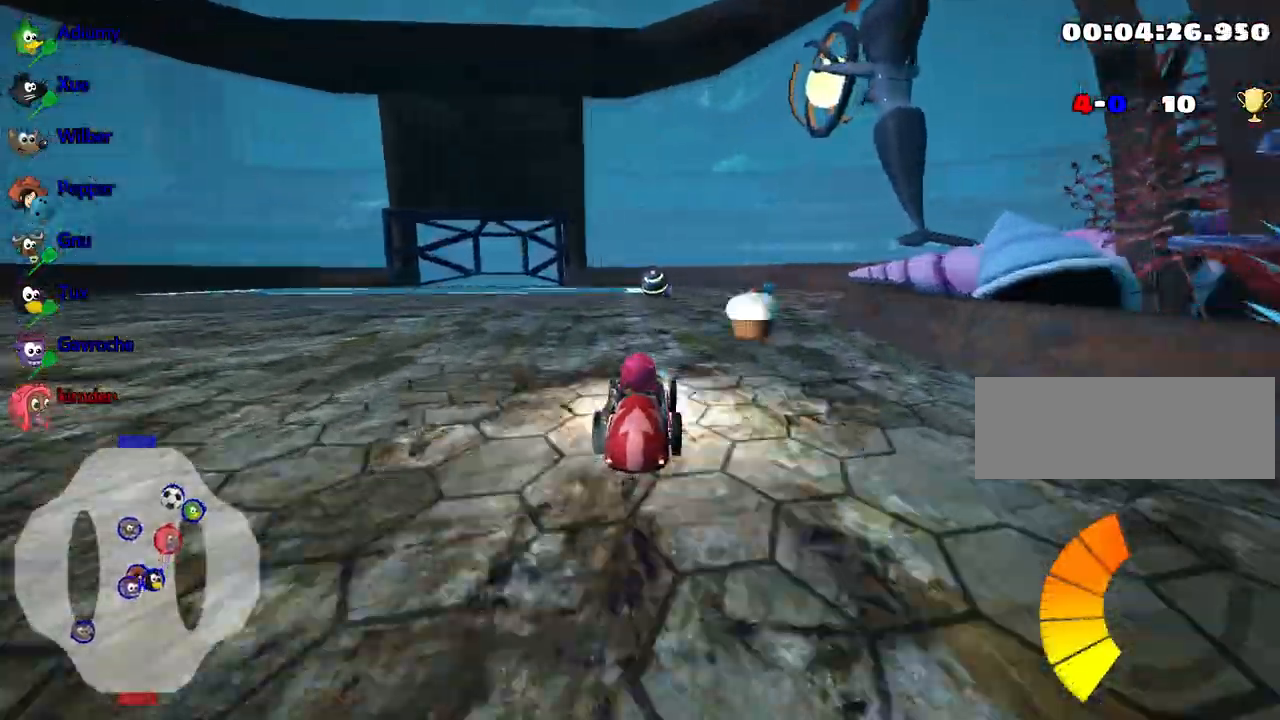
{"keys": ["left"], "events": [[450, "left", "down"]]}
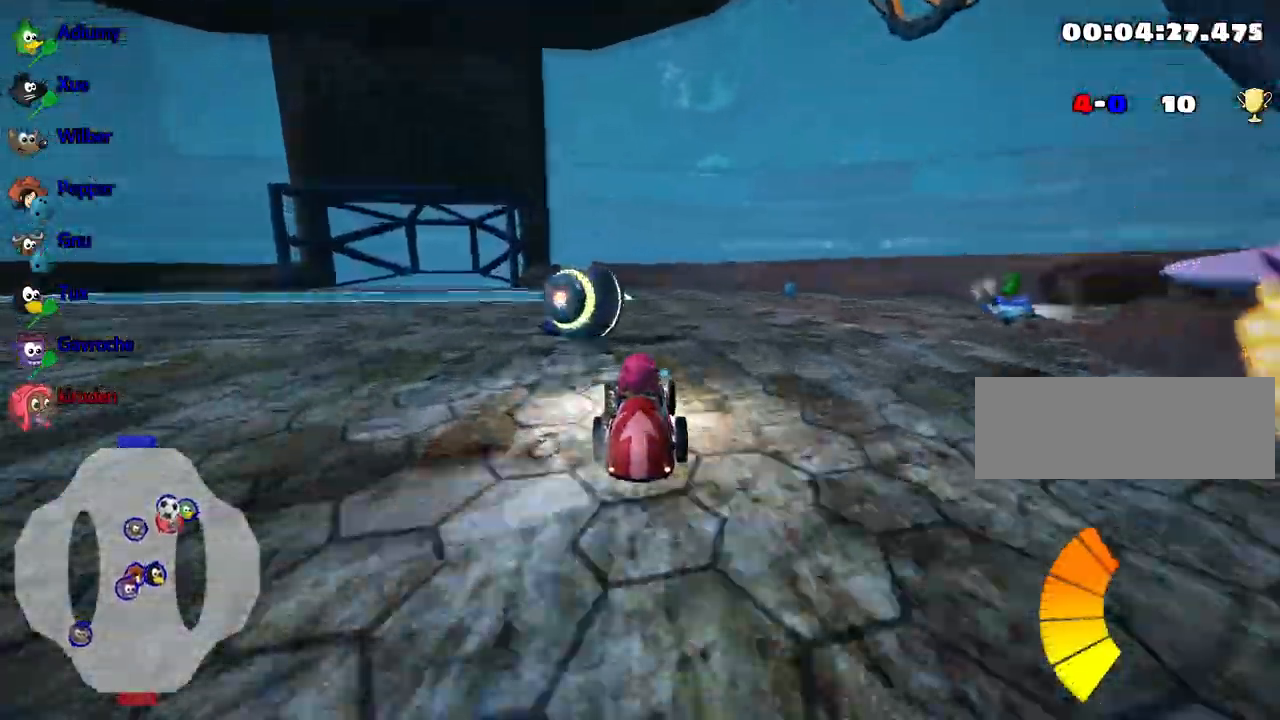
{"keys": ["left"], "events": []}
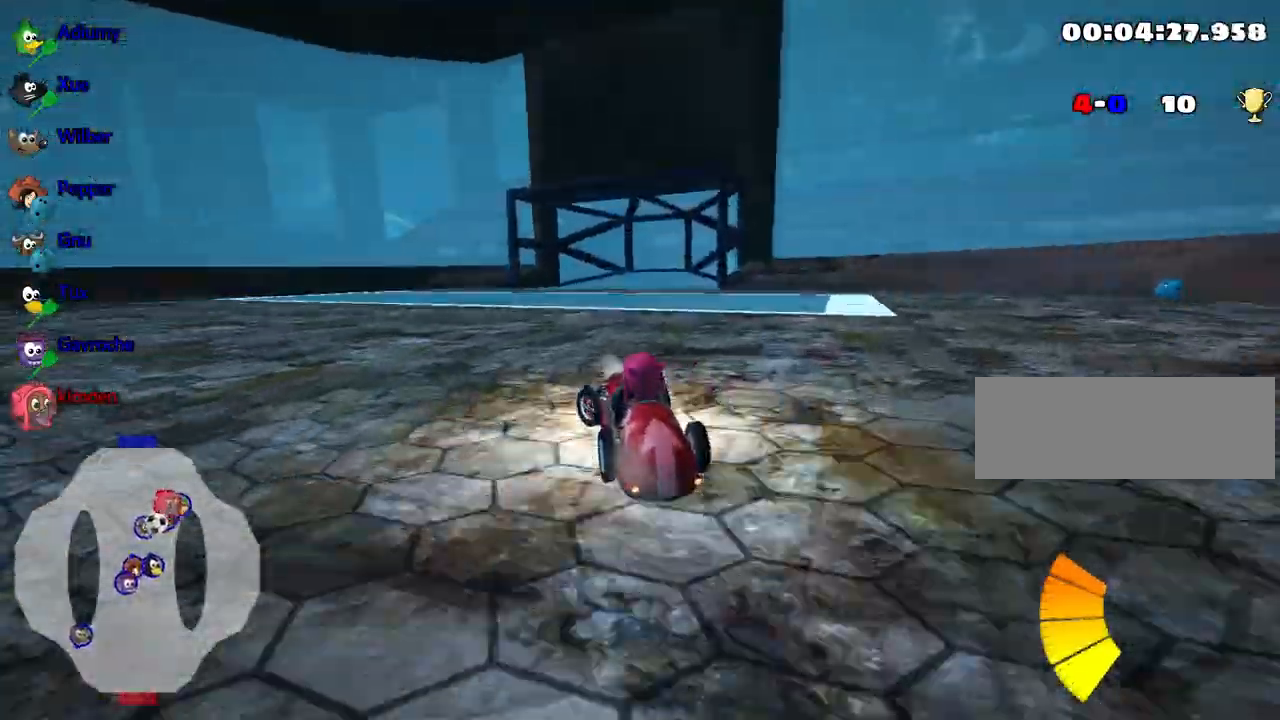
{"keys": ["left", "up"], "events": [[50, "up", "down"]]}
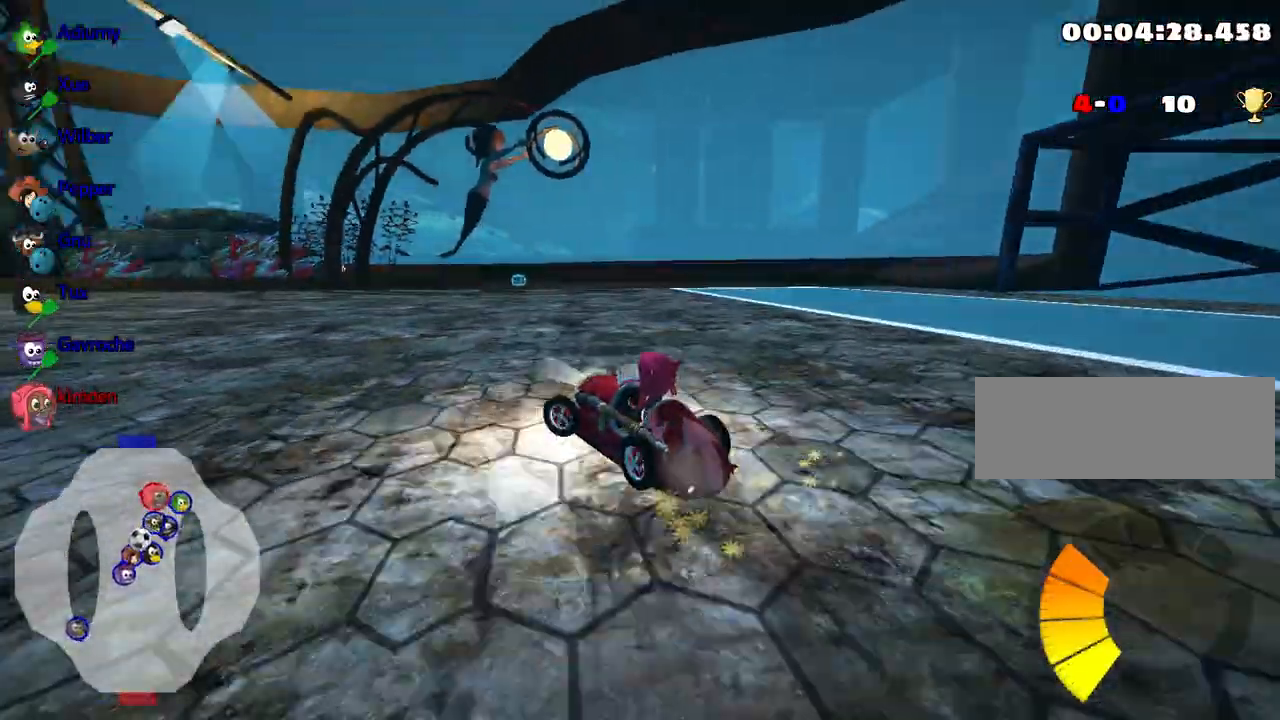
{"keys": ["left", "up"], "events": []}
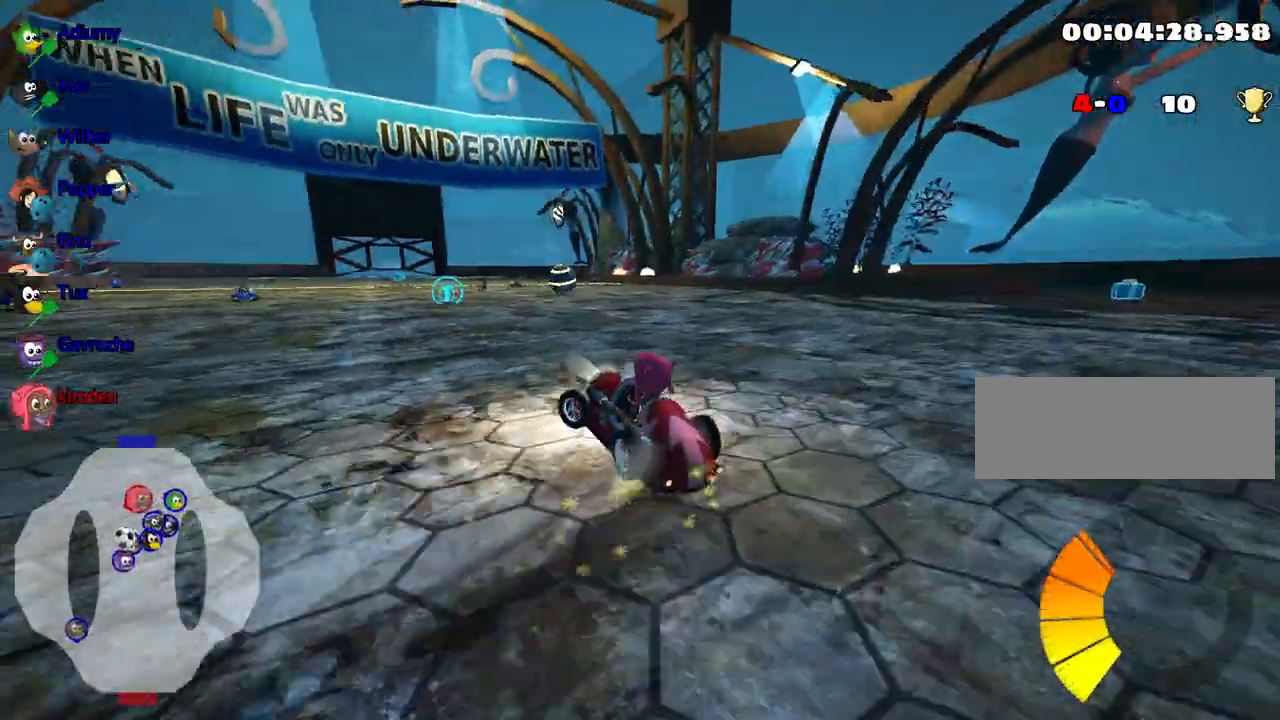
{"keys": ["up"], "events": [[484, "left", "up"]]}
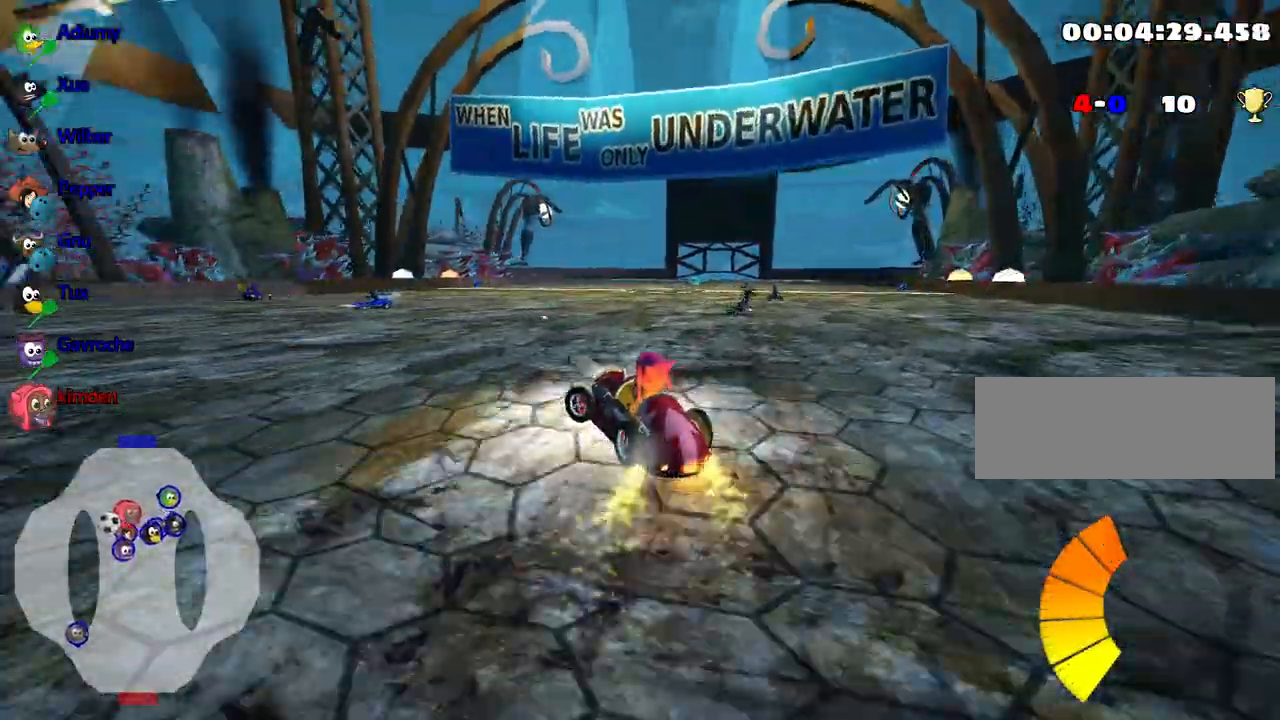
{"keys": ["right", "up"], "events": [[150, "right", "down"]]}
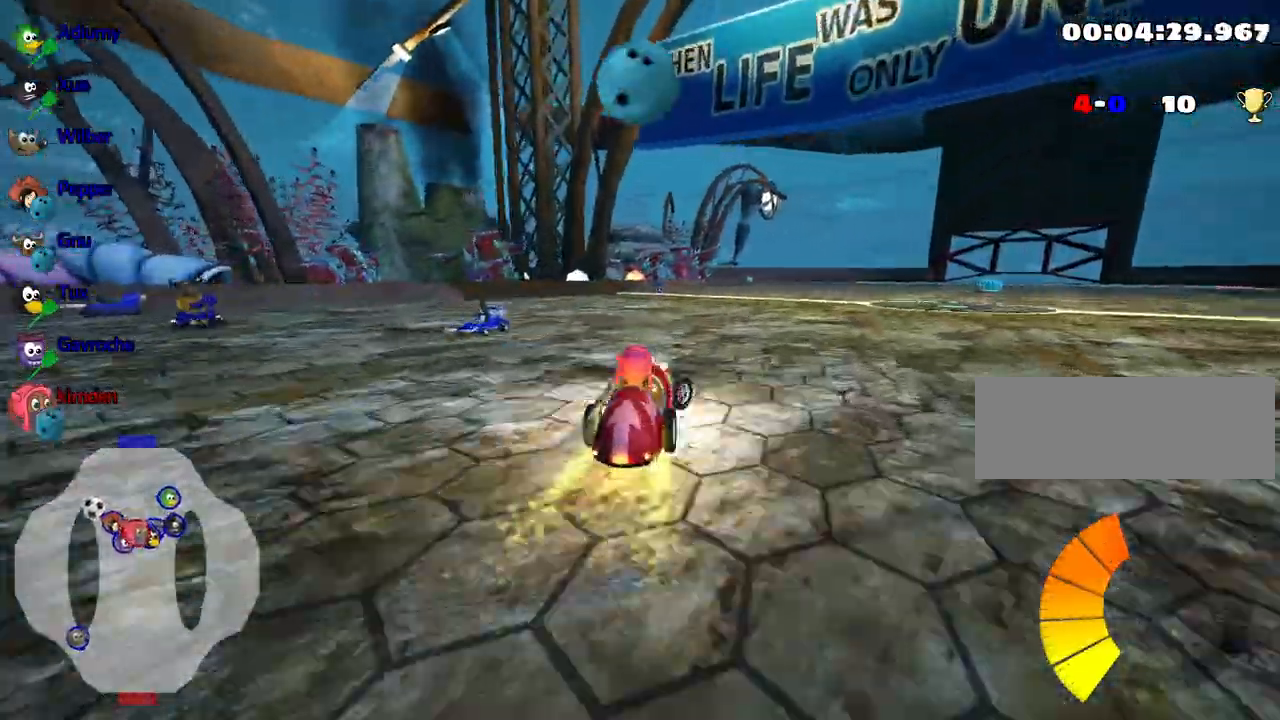
{"keys": ["right", "up"], "events": [[50, "right", "up"], [84, "left", "down"], [267, "right", "down"], [400, "left", "up"]]}
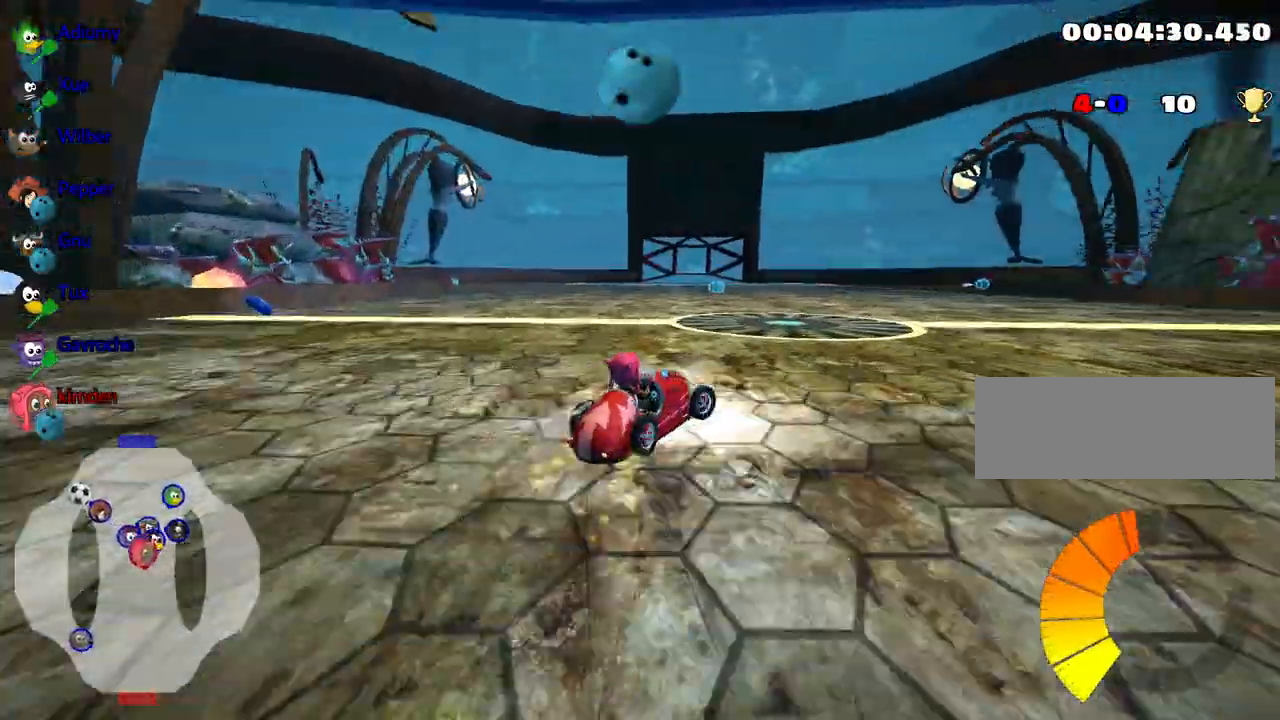
{"keys": ["right", "up"], "events": []}
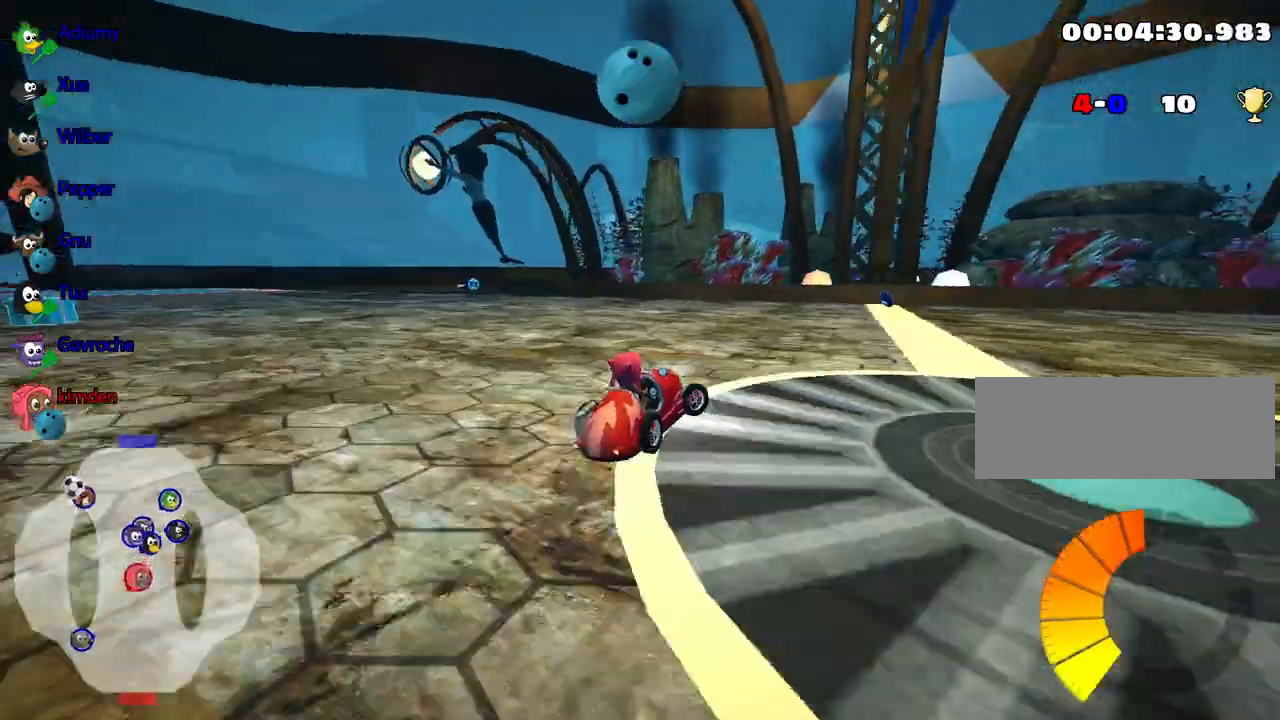
{"keys": ["right", "up"], "events": []}
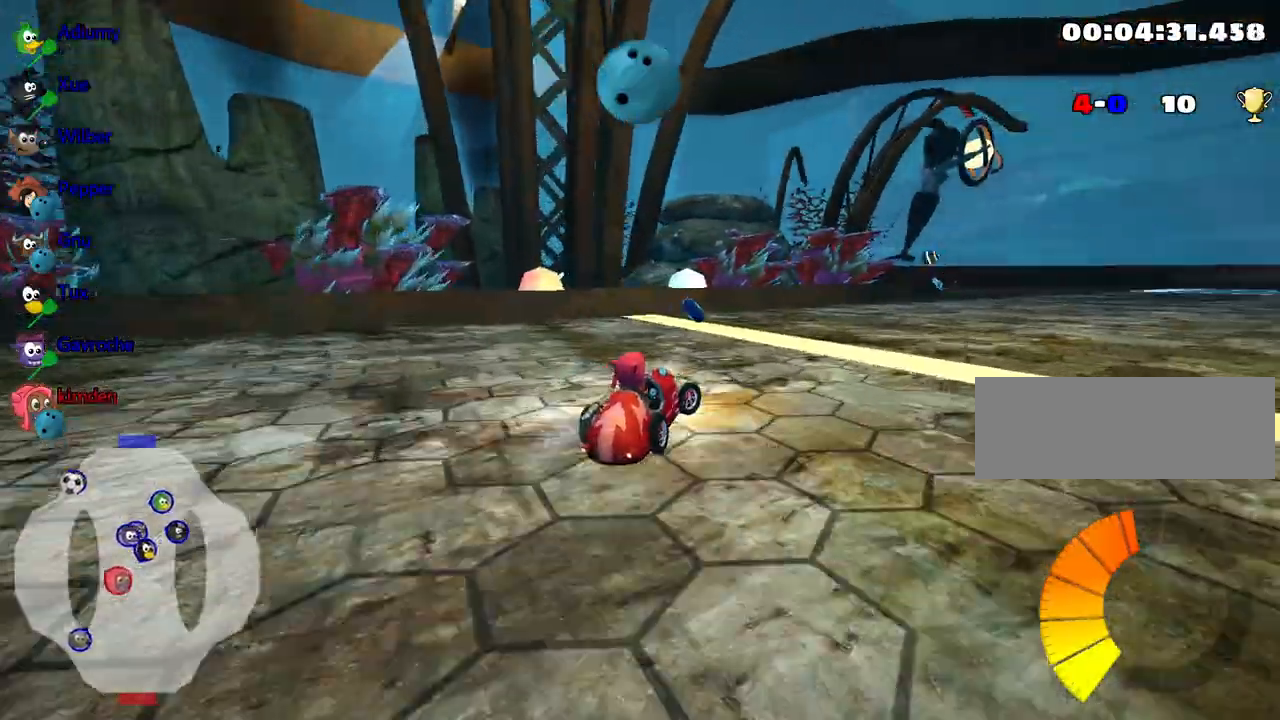
{"keys": ["up"], "events": [[217, "right", "up"]]}